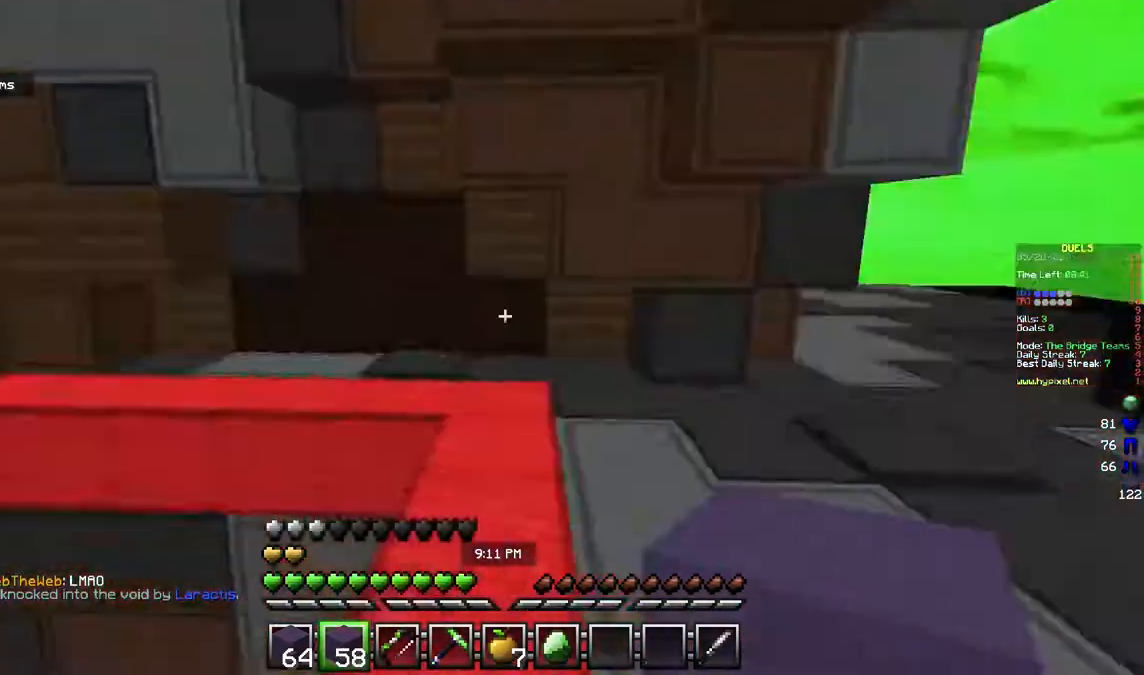
Gameplay with keyboard and mouse; each line is a JSON object with the keys and mouse buttons held at the frame after it. "events" lists presses ("down") and releases ("up") of "a", "d", "s", "w", "mouse_left" and "mouse_right" between this image and that frame as [ms after this image, input, new state], when the widget could be followed in between. "mouse_left", "mouse_right" = the "left", "right" buttons of the "mouse" list. No other keys are recorded. Fast repeated clicks can show as one long hold. Mouse movement is not recorded.
{"keys": [], "mouse": [], "events": [[33, "w", "up"]]}
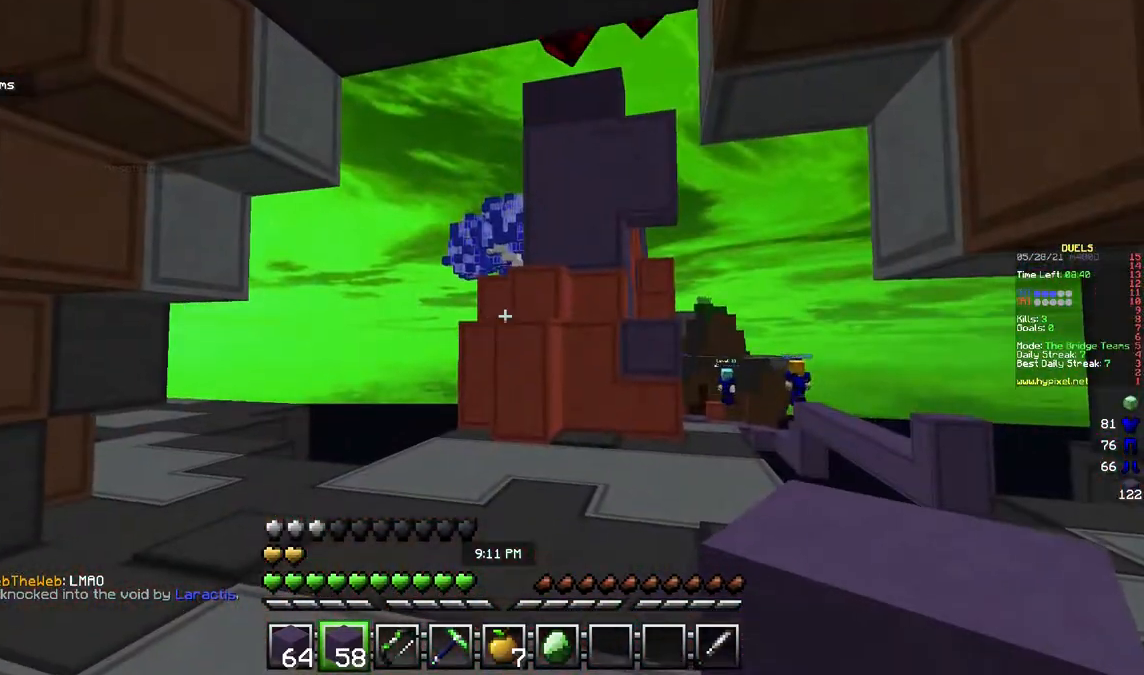
{"keys": ["w"], "mouse": [], "events": [[450, "w", "down"]]}
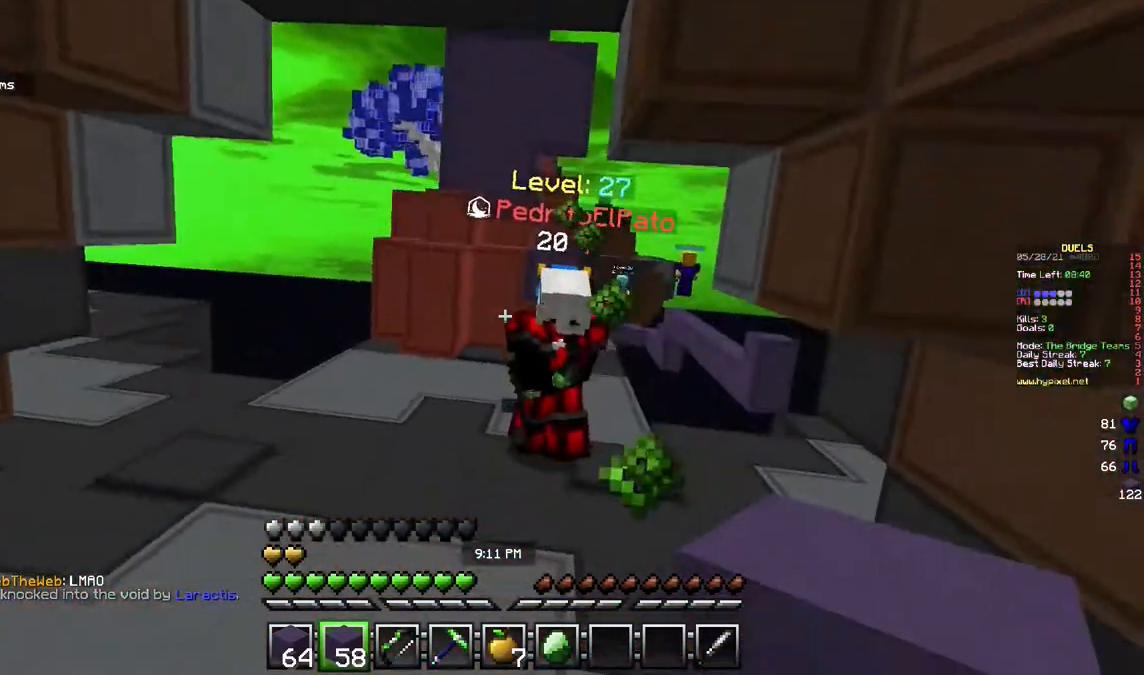
{"keys": ["w"], "mouse": ["left"], "events": [[67, "mouse_left", "down"]]}
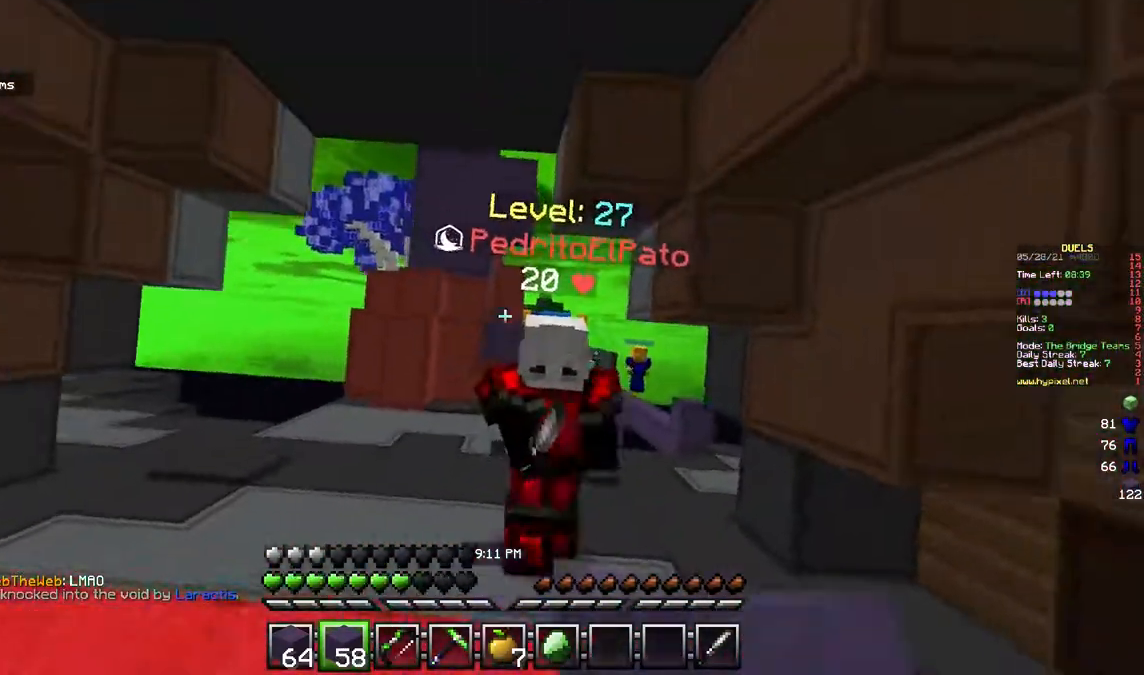
{"keys": ["w"], "mouse": ["left"], "events": []}
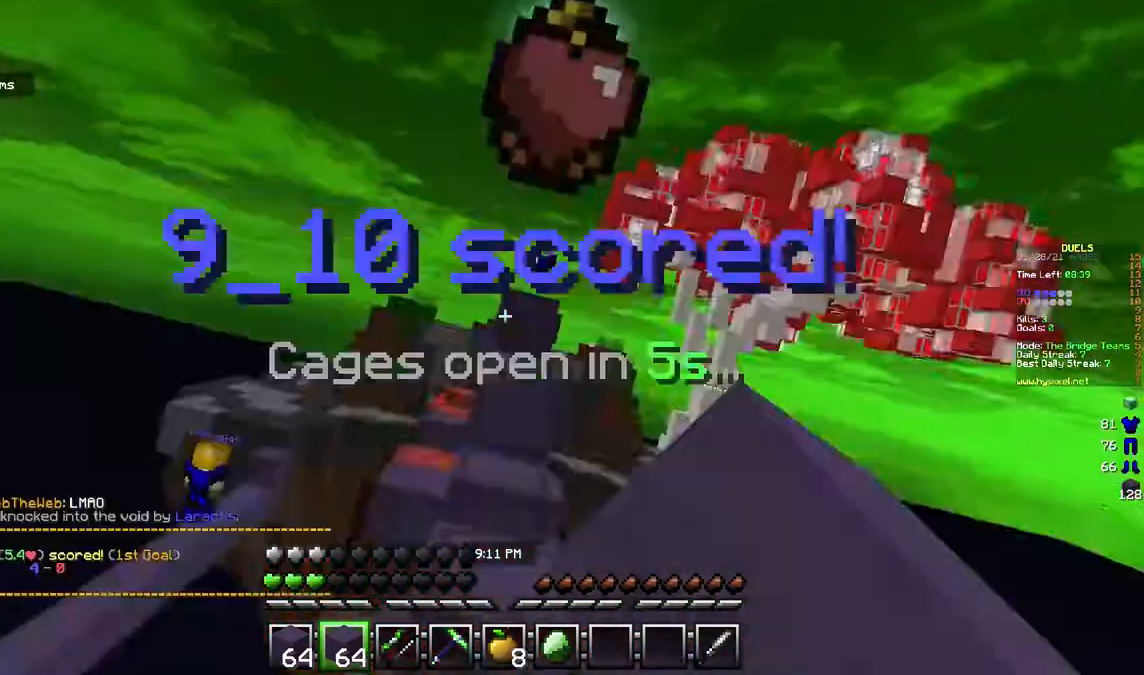
{"keys": ["w"], "mouse": [], "events": [[83, "mouse_left", "up"]]}
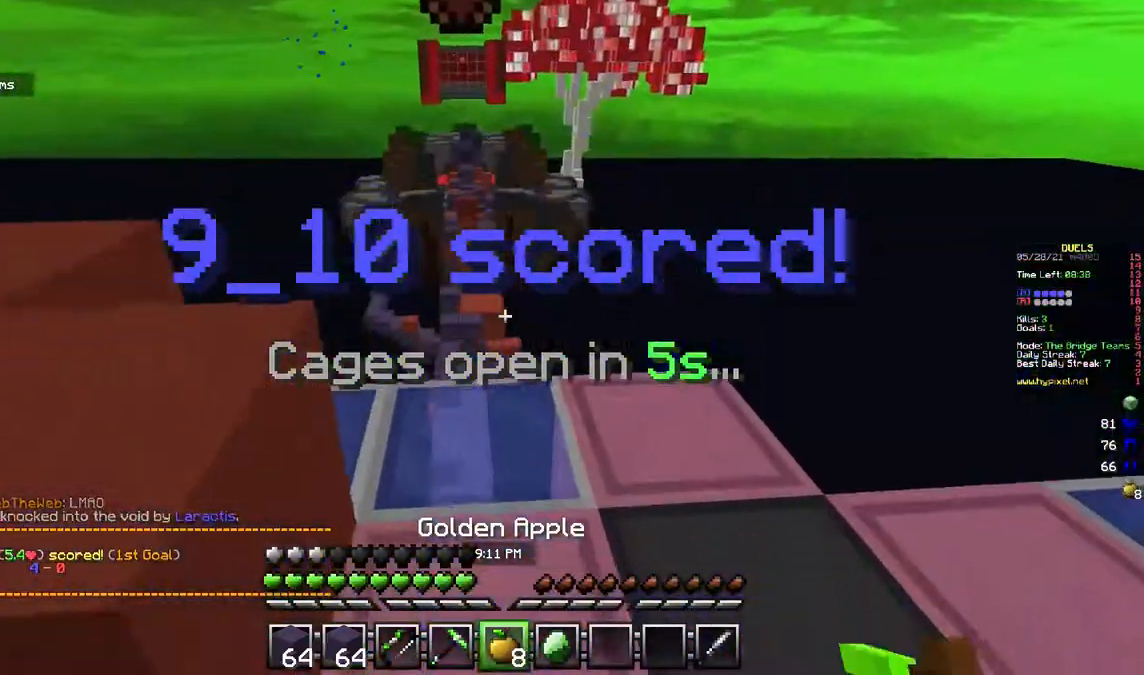
{"keys": ["d", "w"], "mouse": ["left", "right"], "events": [[267, "mouse_right", "down"], [283, "mouse_left", "down"], [433, "d", "down"]]}
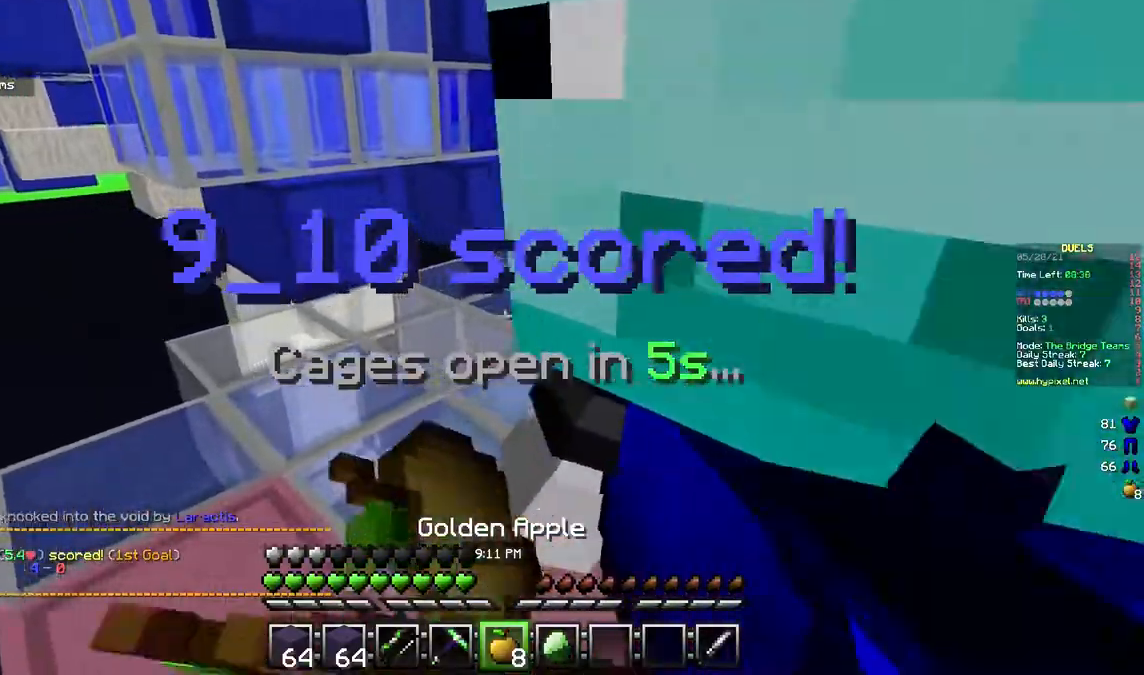
{"keys": ["d", "w"], "mouse": ["left", "right"], "events": []}
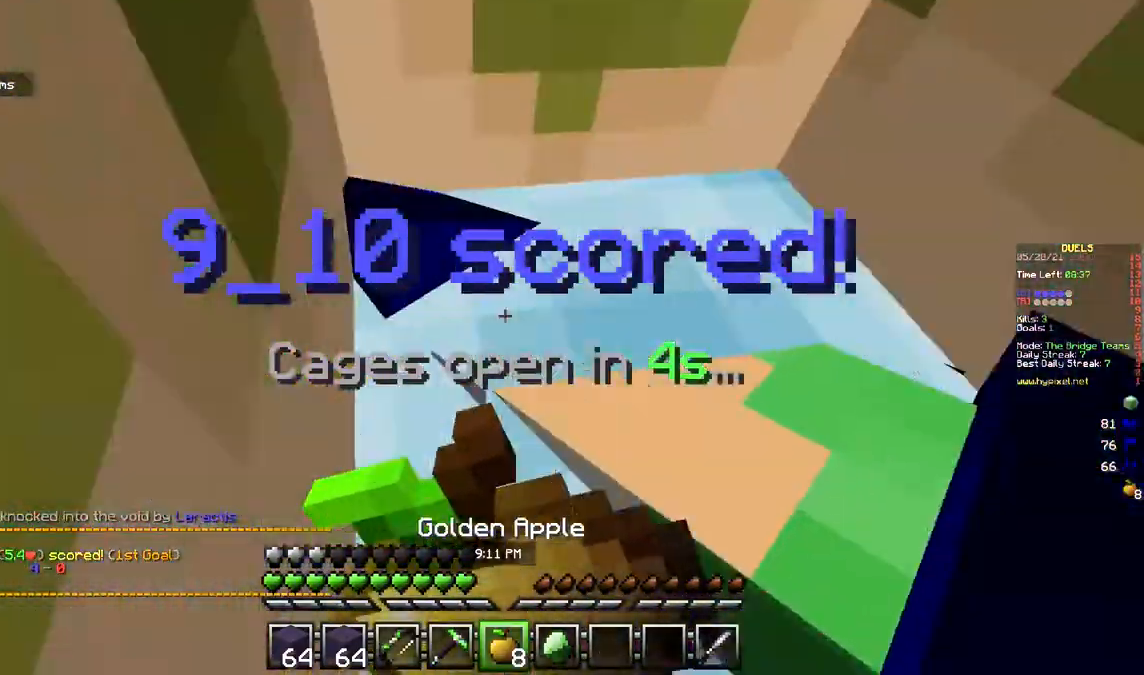
{"keys": ["w"], "mouse": ["left", "right"], "events": [[433, "d", "up"]]}
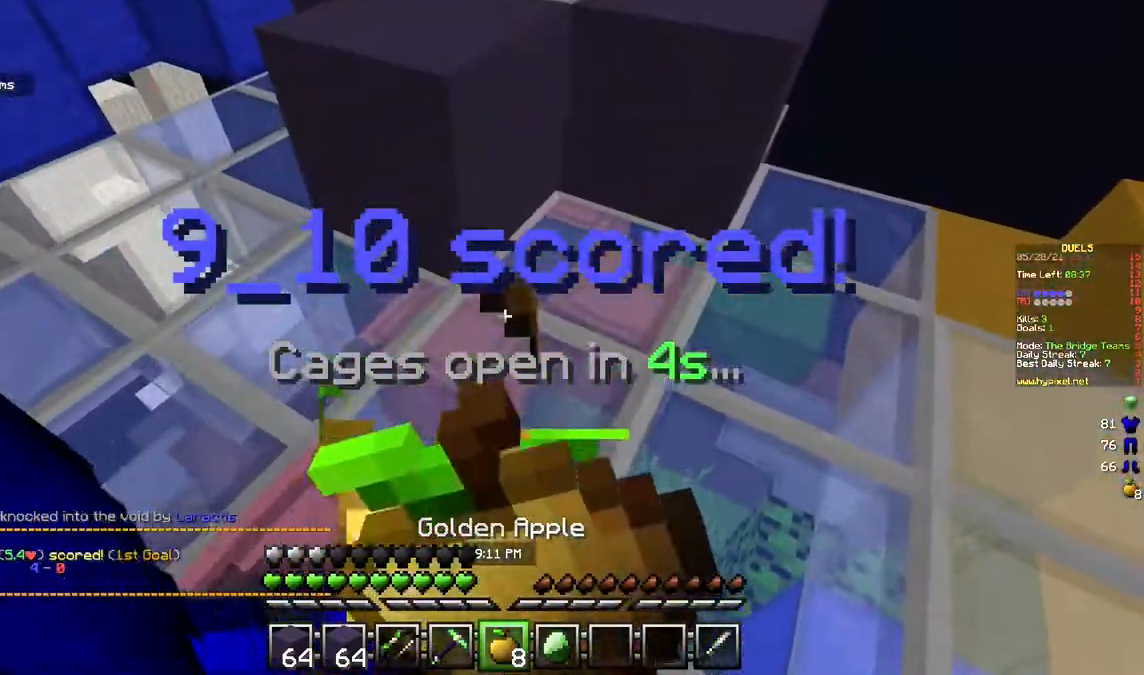
{"keys": ["w"], "mouse": ["right"], "events": [[383, "mouse_left", "up"]]}
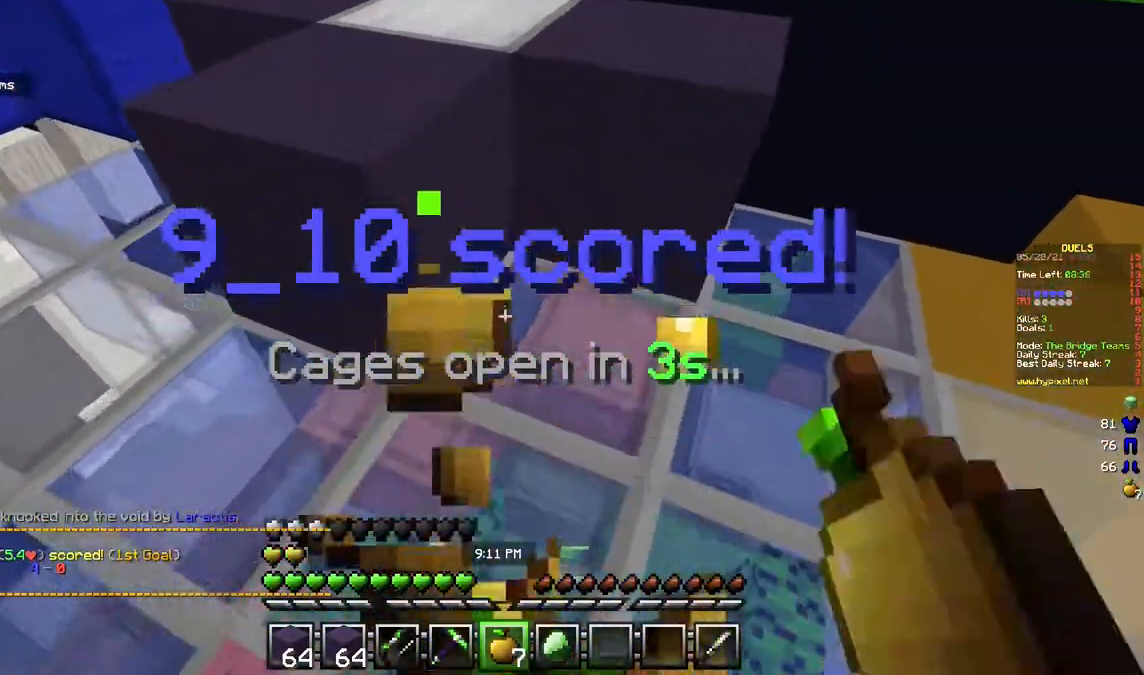
{"keys": [], "mouse": ["left", "right"], "events": [[17, "mouse_right", "up"], [250, "mouse_left", "down"], [250, "mouse_right", "down"], [317, "w", "up"]]}
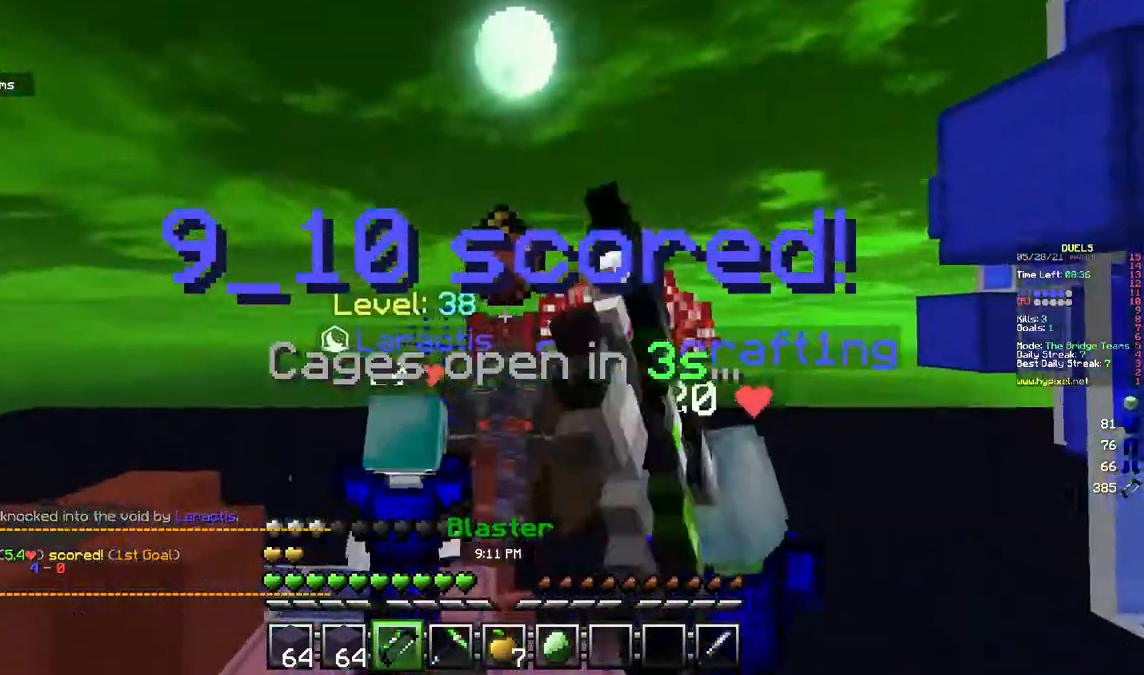
{"keys": ["w"], "mouse": ["right"], "events": [[233, "w", "down"], [350, "mouse_left", "up"]]}
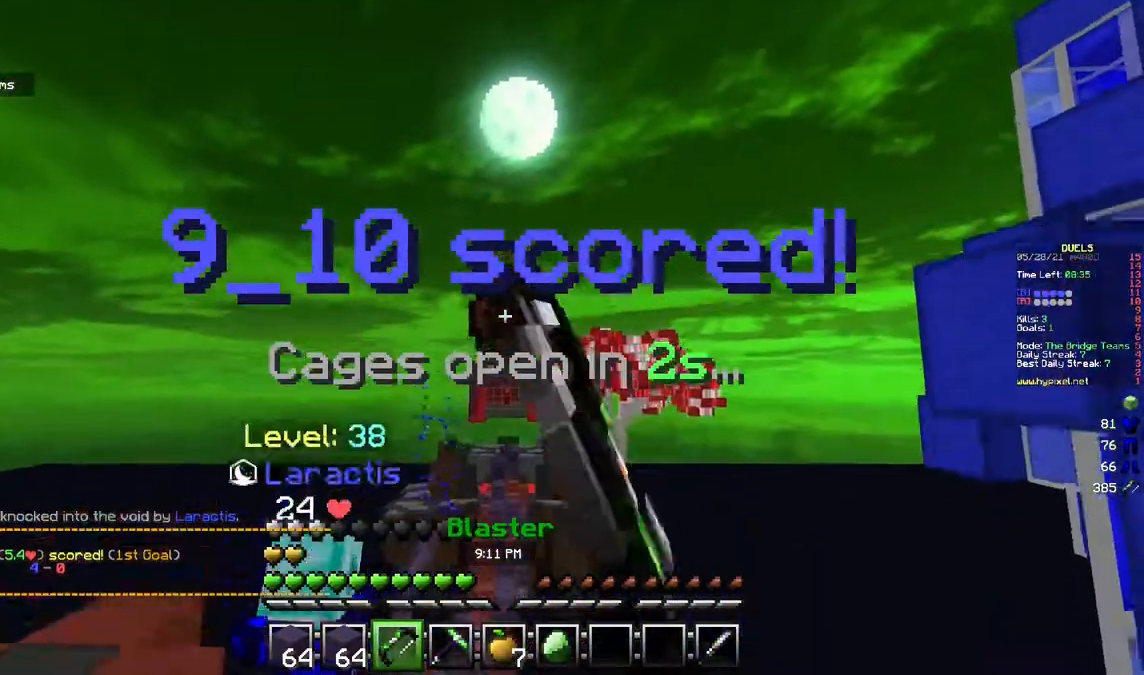
{"keys": ["a", "w"], "mouse": ["left"], "events": [[100, "a", "down"], [250, "mouse_right", "up"], [500, "mouse_left", "down"]]}
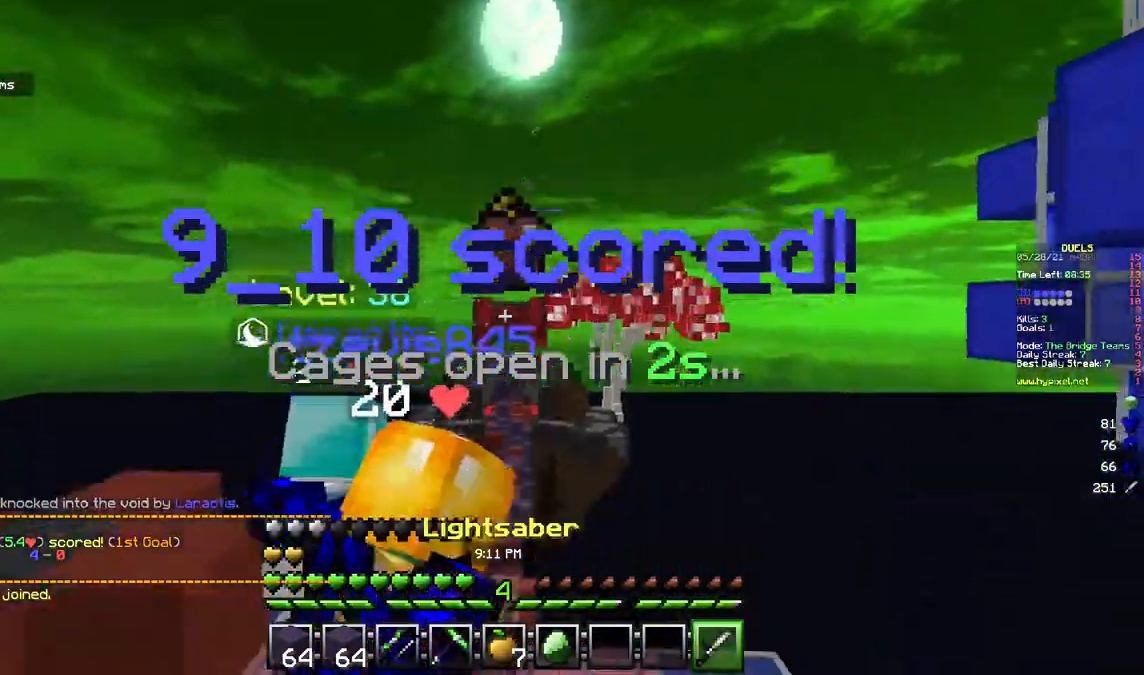
{"keys": ["w"], "mouse": [], "events": [[250, "a", "up"], [400, "mouse_left", "up"]]}
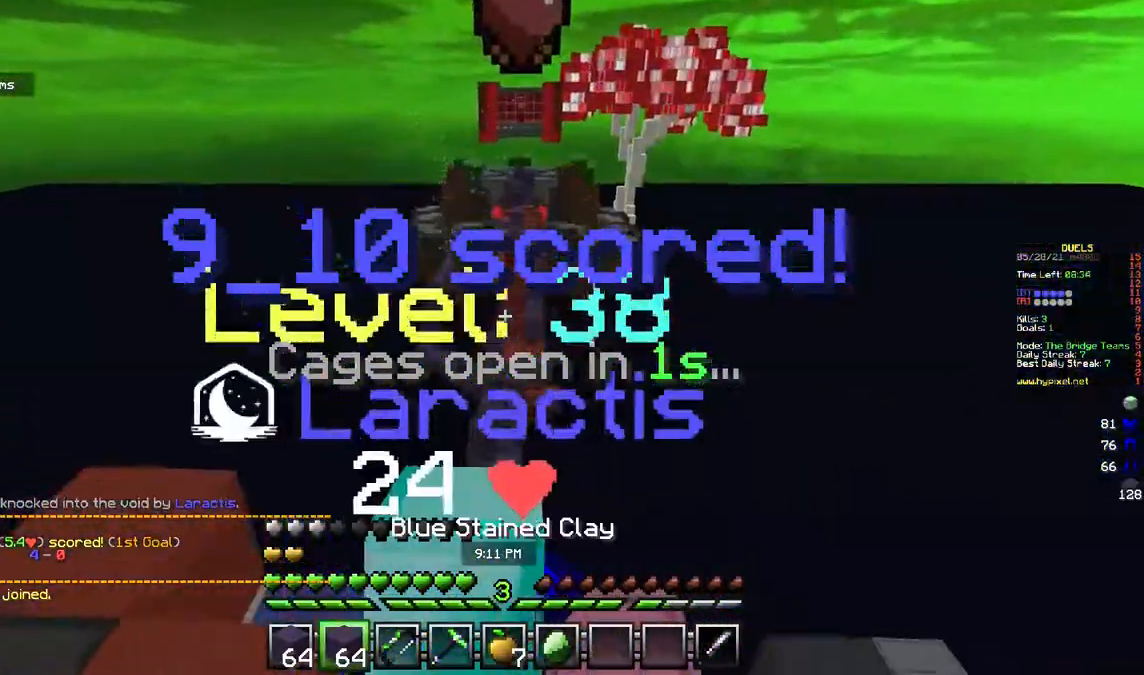
{"keys": ["w"], "mouse": [], "events": []}
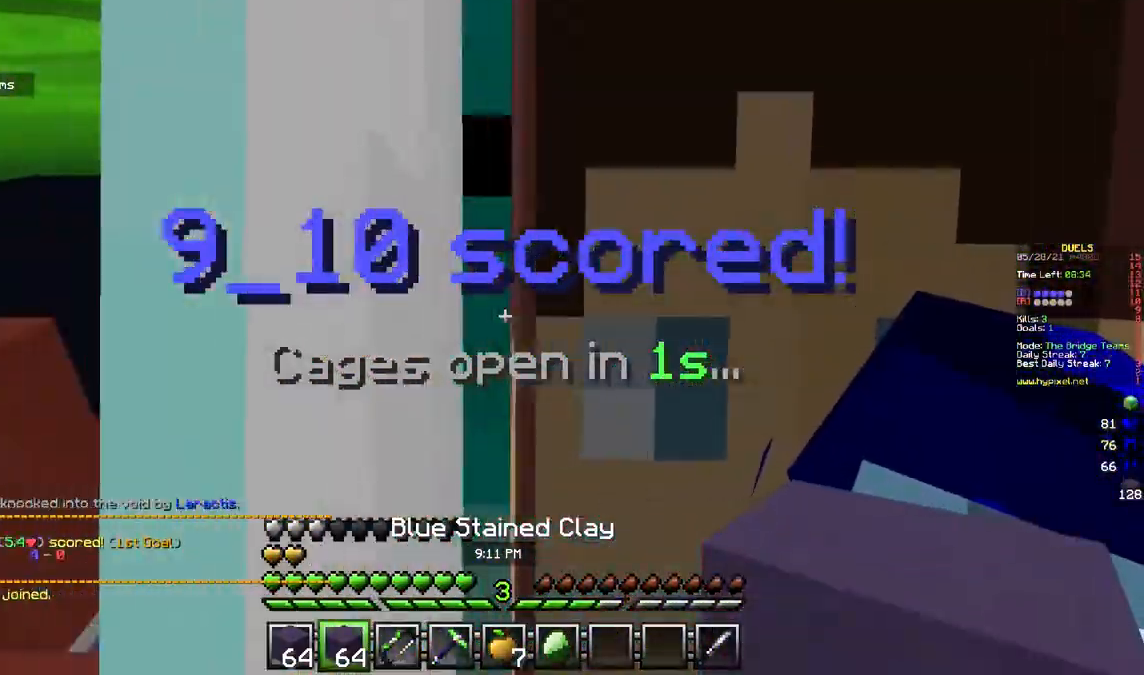
{"keys": ["w"], "mouse": ["left"], "events": [[167, "mouse_left", "down"]]}
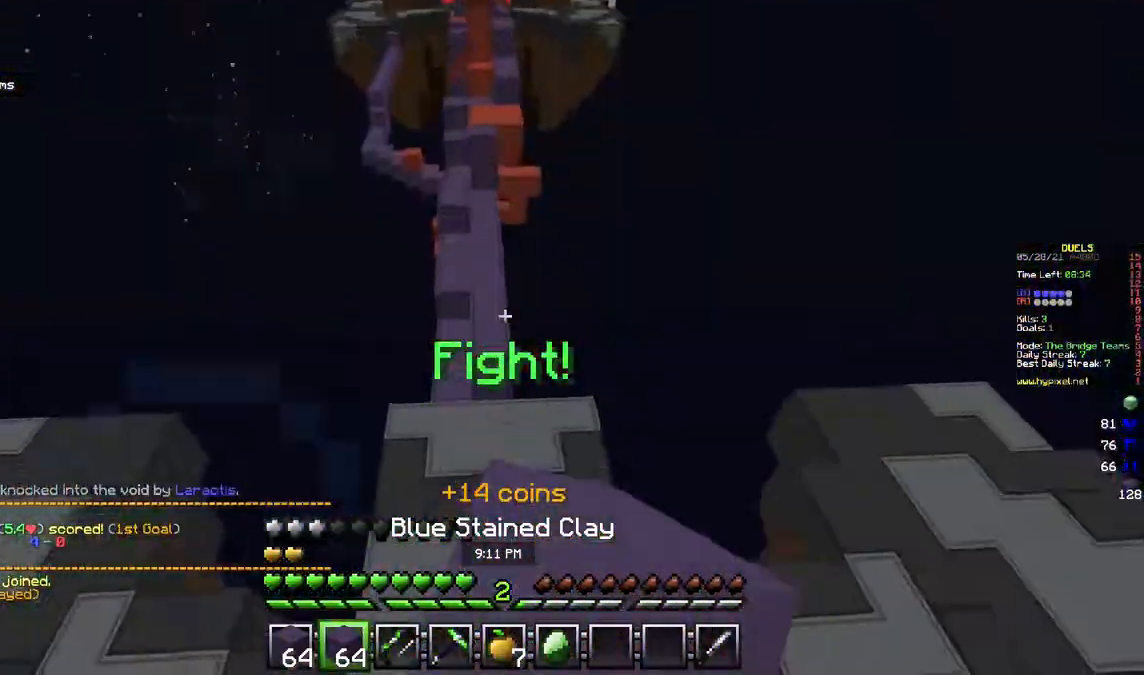
{"keys": ["a", "w"], "mouse": [], "events": [[217, "mouse_left", "up"], [317, "a", "down"]]}
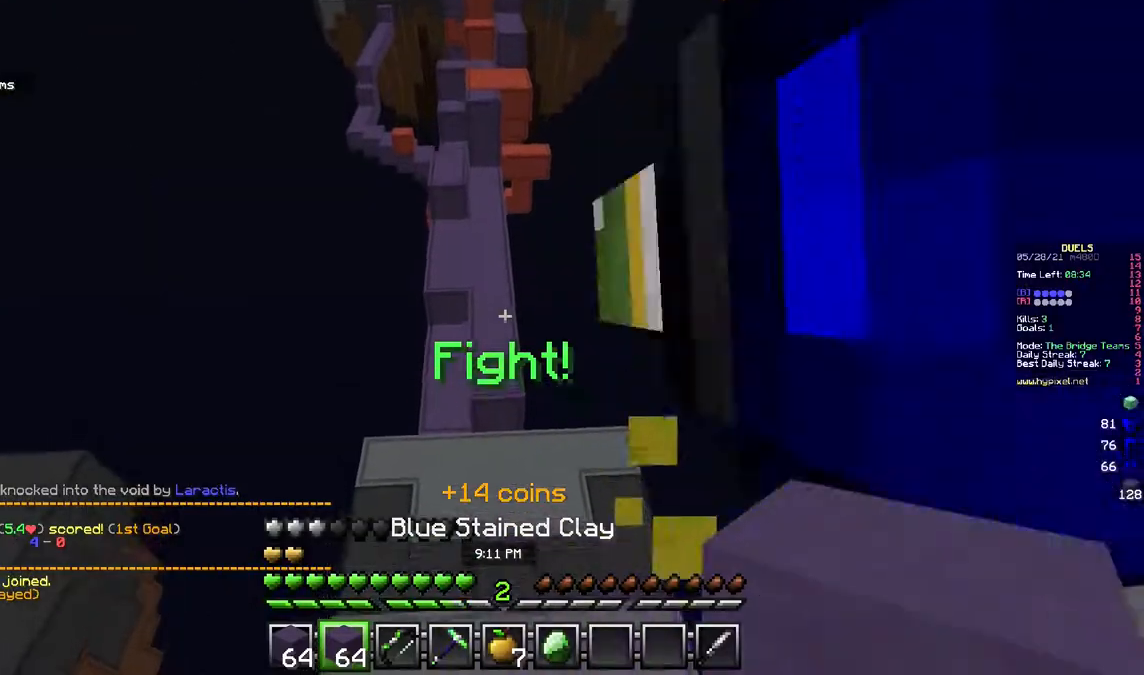
{"keys": ["w"], "mouse": ["left"], "events": [[333, "mouse_left", "down"], [417, "a", "up"]]}
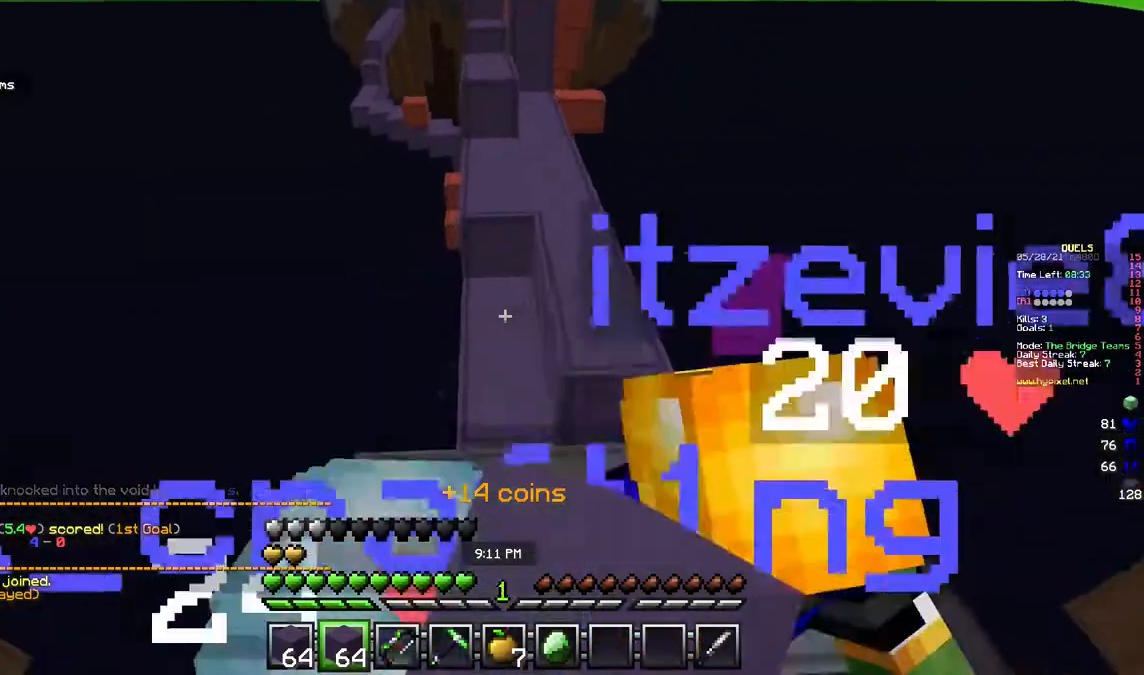
{"keys": ["w"], "mouse": [], "events": [[133, "mouse_left", "up"]]}
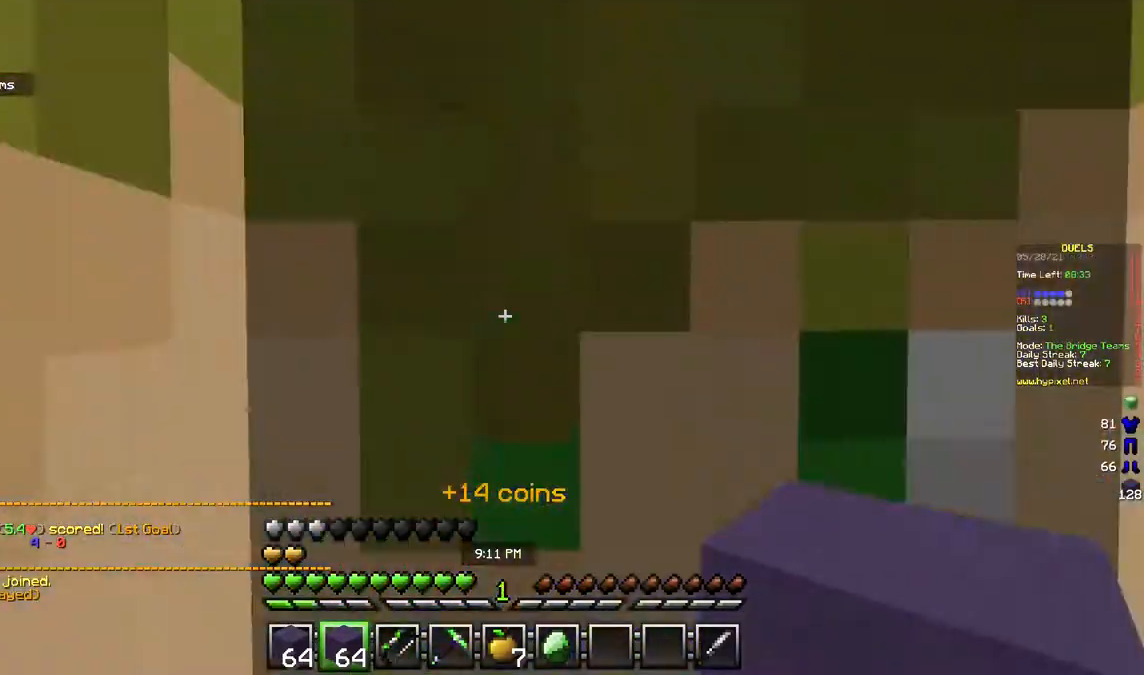
{"keys": ["d", "w"], "mouse": ["left"], "events": [[17, "d", "down"], [217, "mouse_left", "down"]]}
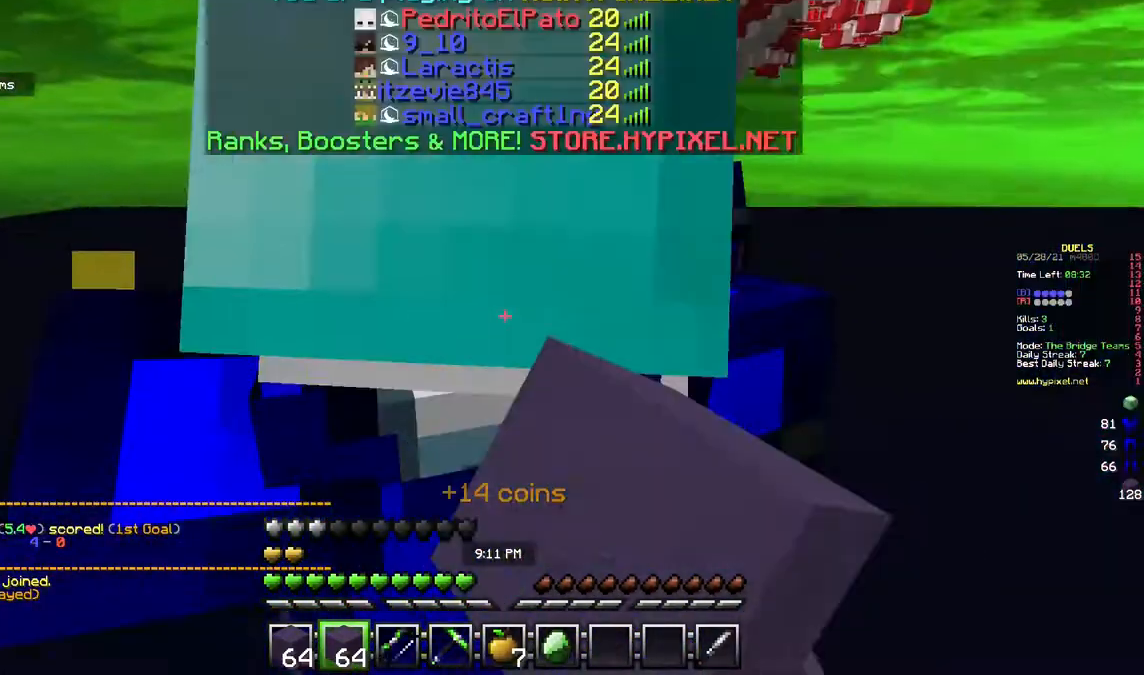
{"keys": ["a", "w"], "mouse": [], "events": [[233, "d", "up"], [333, "mouse_left", "up"], [433, "a", "down"]]}
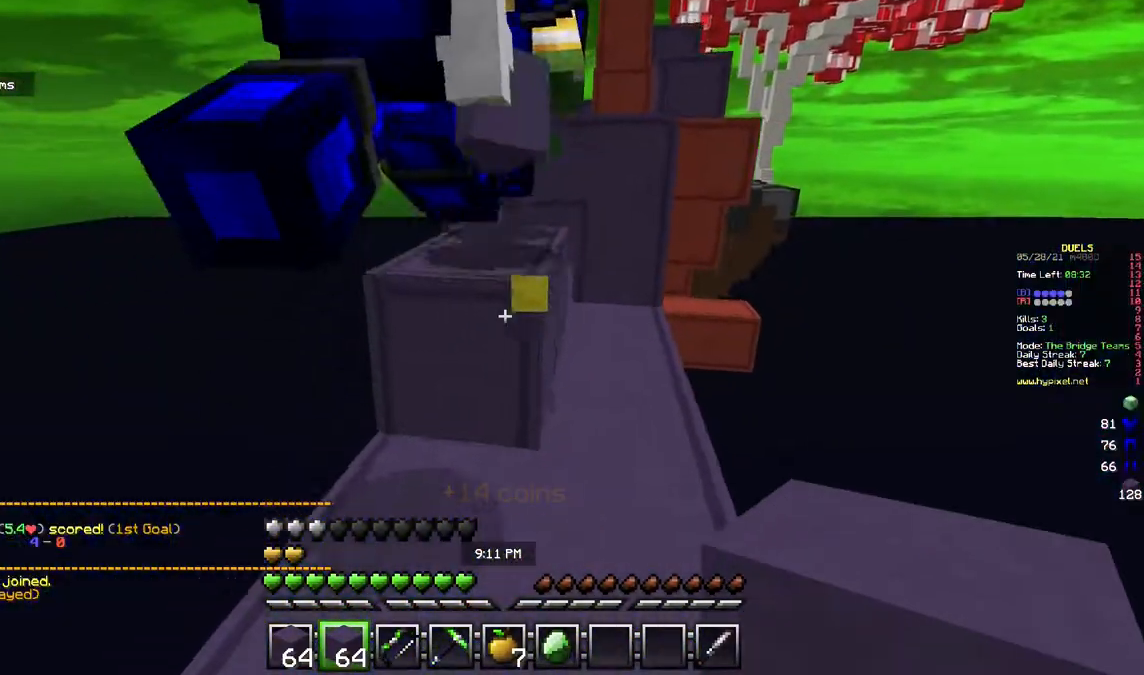
{"keys": ["d", "w"], "mouse": [], "events": [[133, "a", "up"], [283, "d", "down"]]}
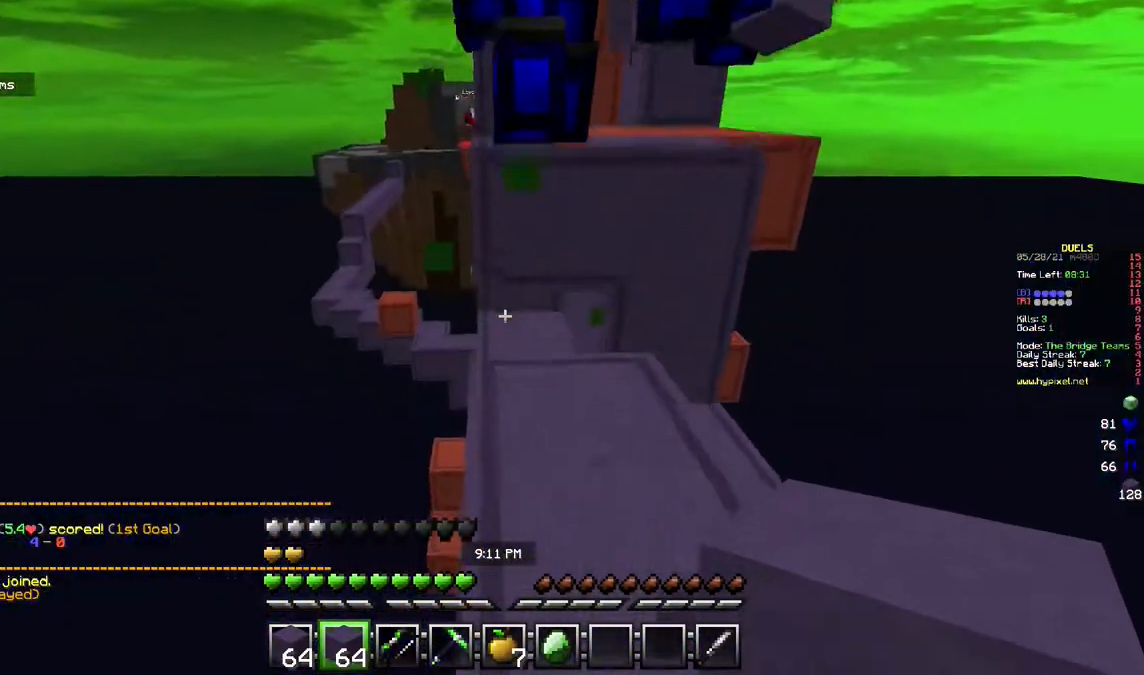
{"keys": ["w"], "mouse": ["right"], "events": [[133, "mouse_left", "down"], [167, "d", "up"], [217, "mouse_left", "up"], [483, "mouse_right", "down"]]}
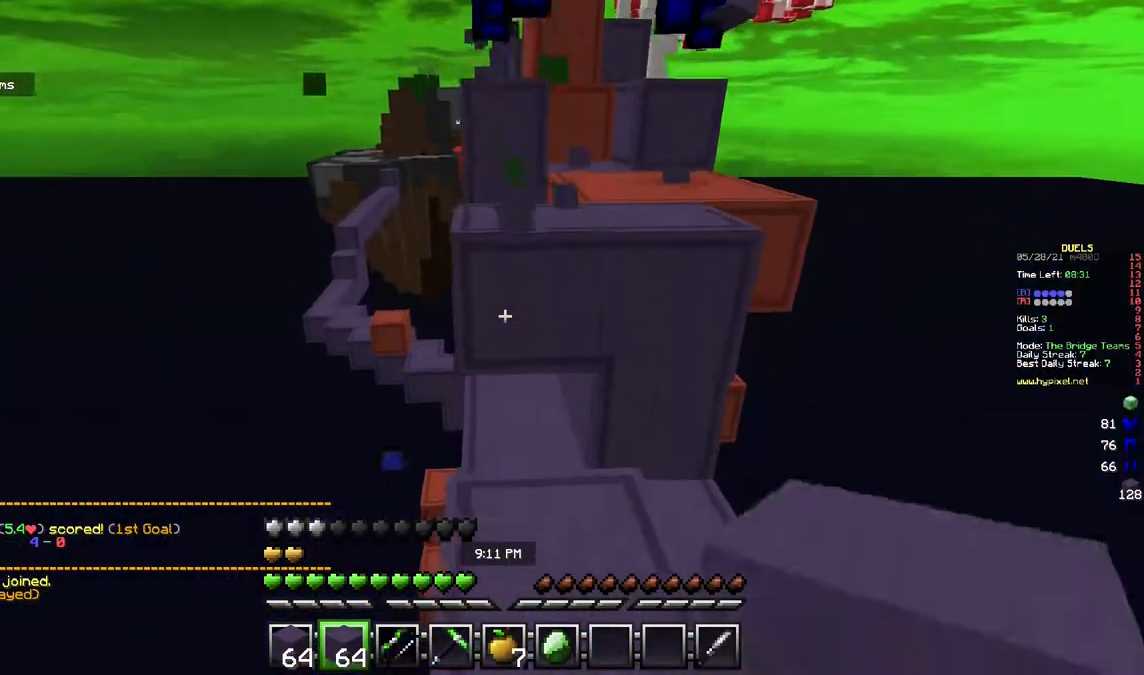
{"keys": ["w"], "mouse": [], "events": [[83, "mouse_right", "up"]]}
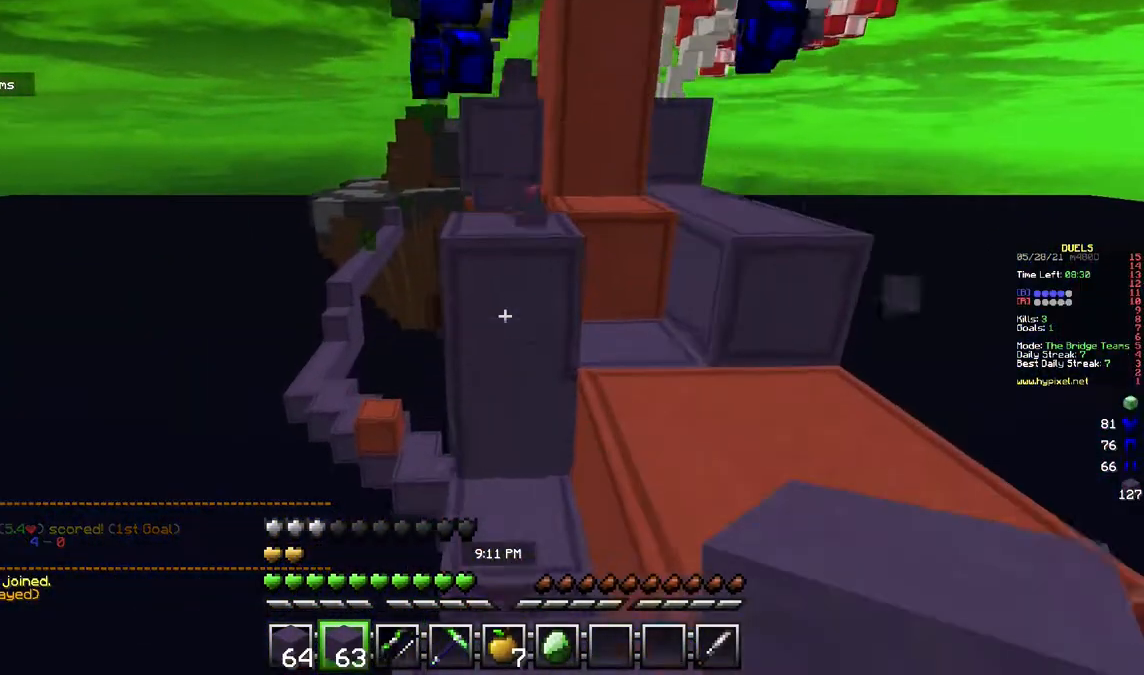
{"keys": ["w"], "mouse": ["right"], "events": [[33, "mouse_right", "down"], [100, "mouse_right", "up"], [200, "a", "down"], [367, "a", "up"], [467, "mouse_right", "down"]]}
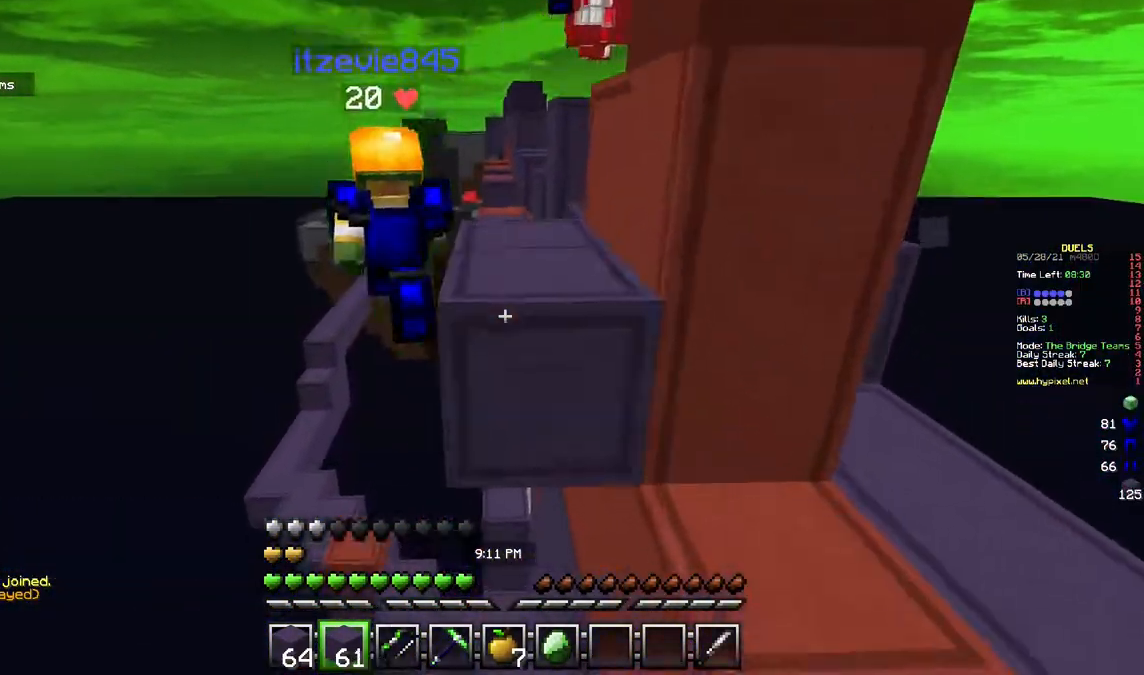
{"keys": ["w"], "mouse": ["right"], "events": [[83, "mouse_right", "up"], [433, "mouse_right", "down"]]}
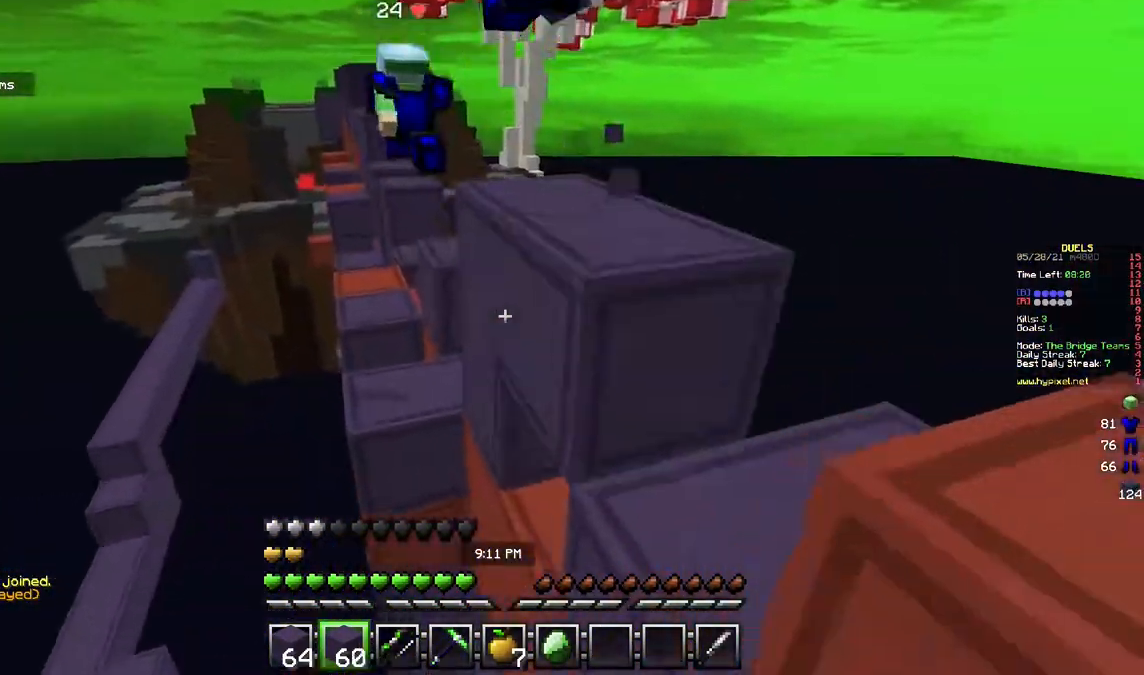
{"keys": ["w"], "mouse": [], "events": [[83, "mouse_right", "up"]]}
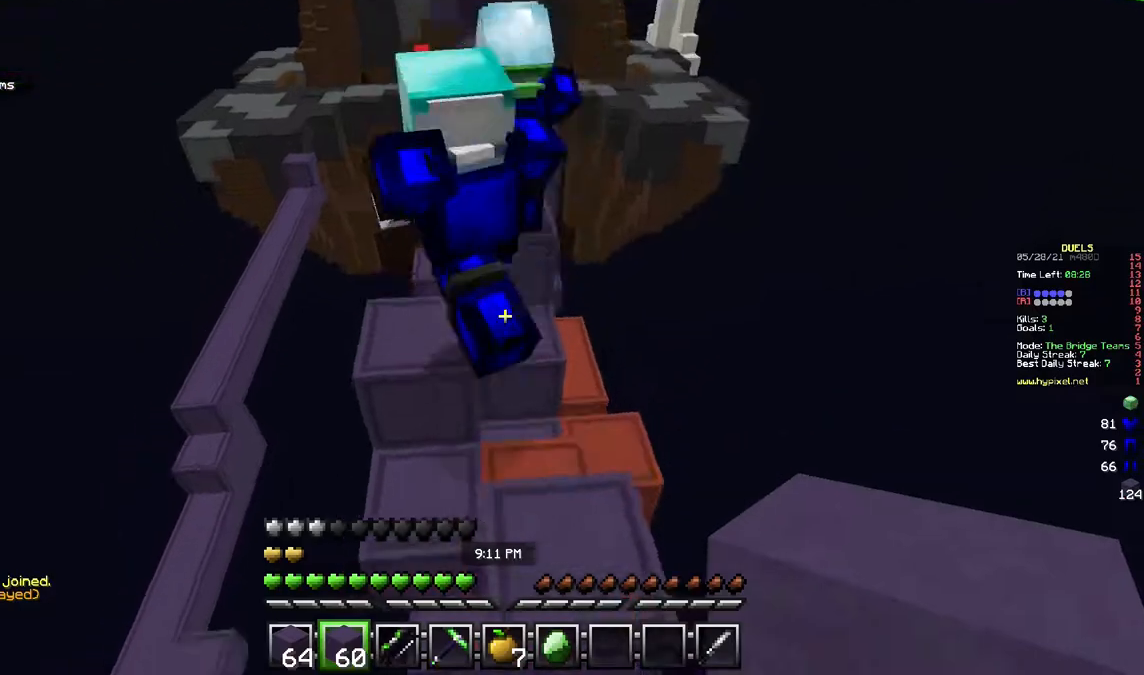
{"keys": ["w"], "mouse": ["right"], "events": [[167, "a", "down"], [283, "a", "up"], [483, "mouse_right", "down"]]}
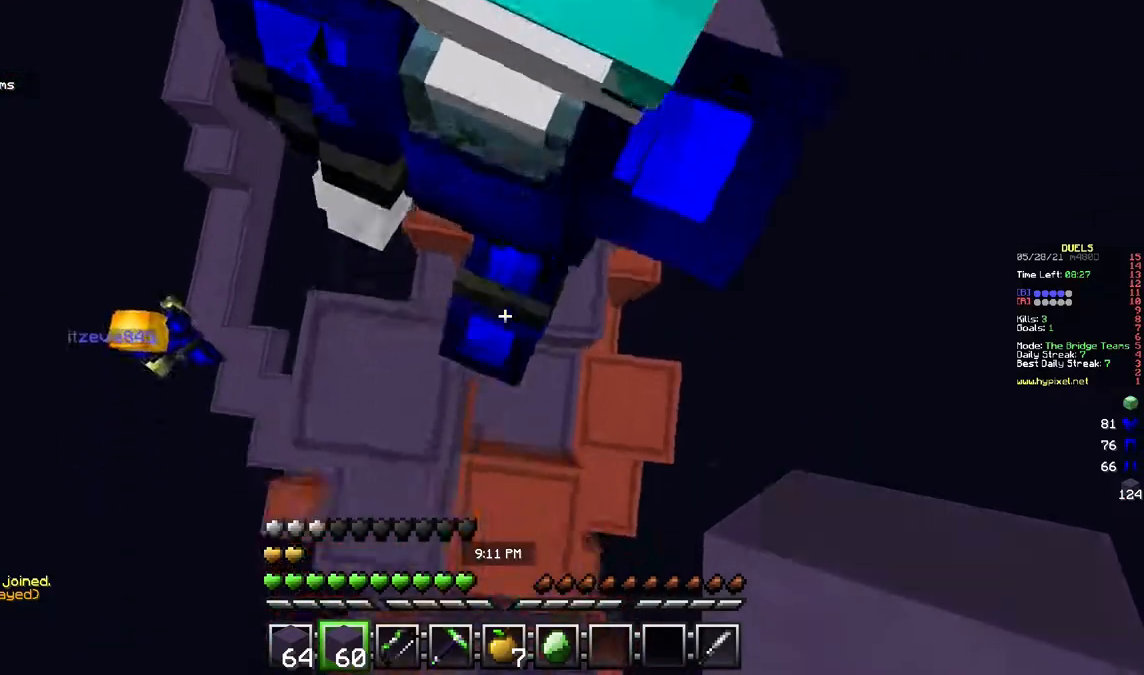
{"keys": ["w"], "mouse": [], "events": [[133, "mouse_right", "up"]]}
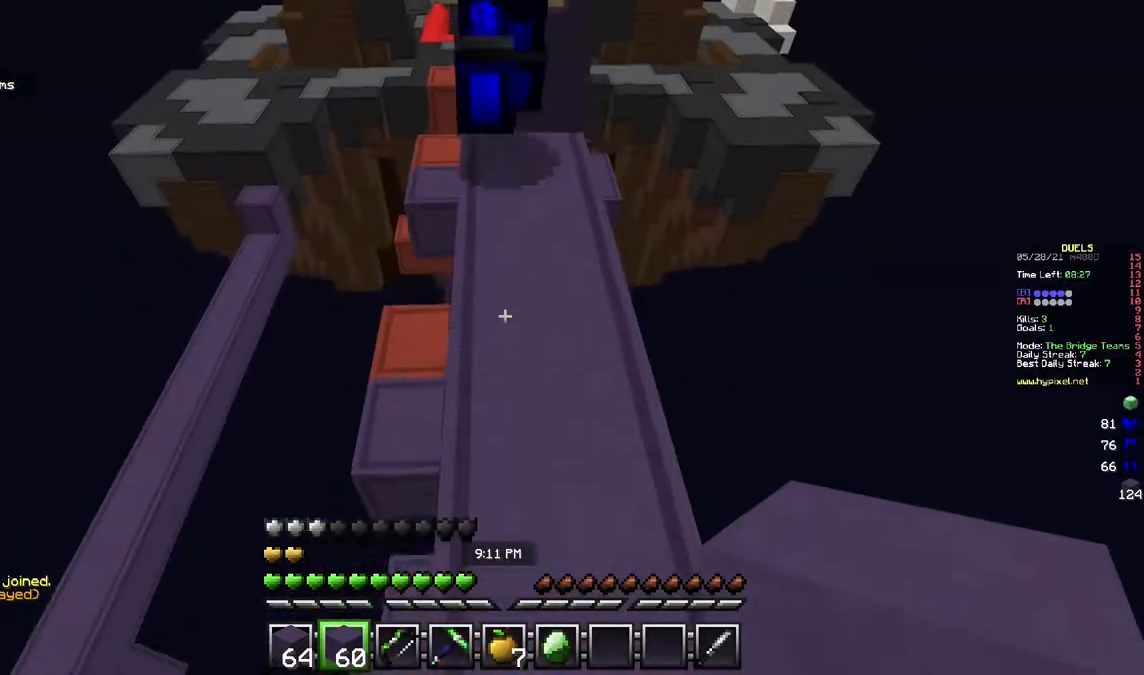
{"keys": ["w"], "mouse": [], "events": []}
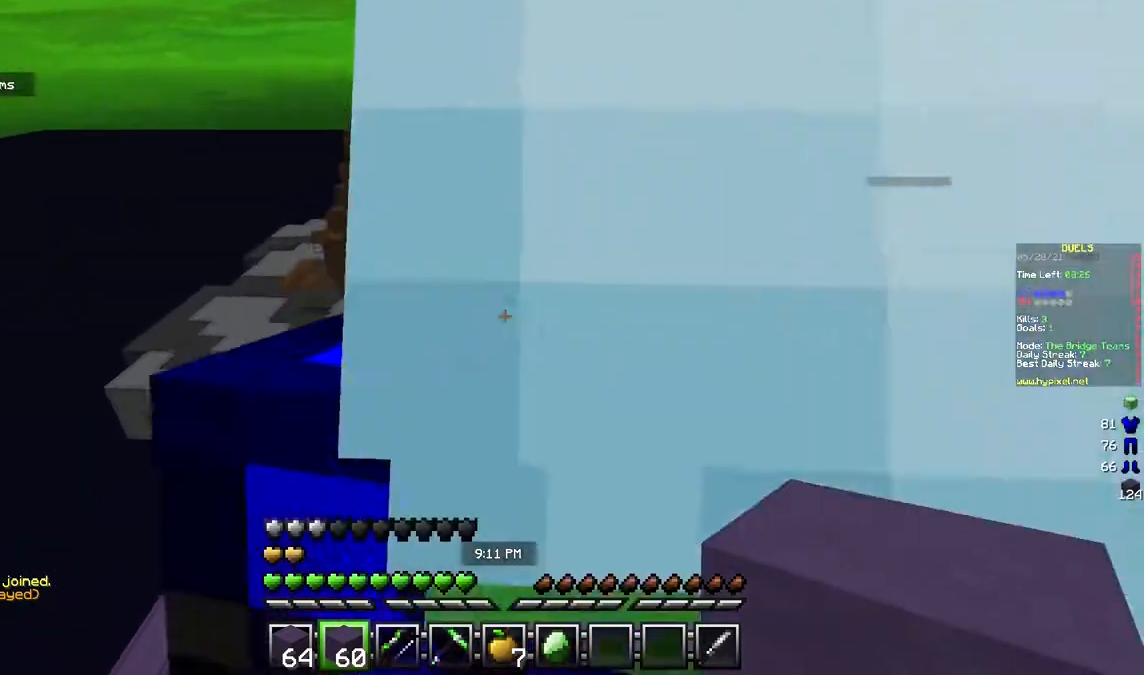
{"keys": ["w"], "mouse": [], "events": []}